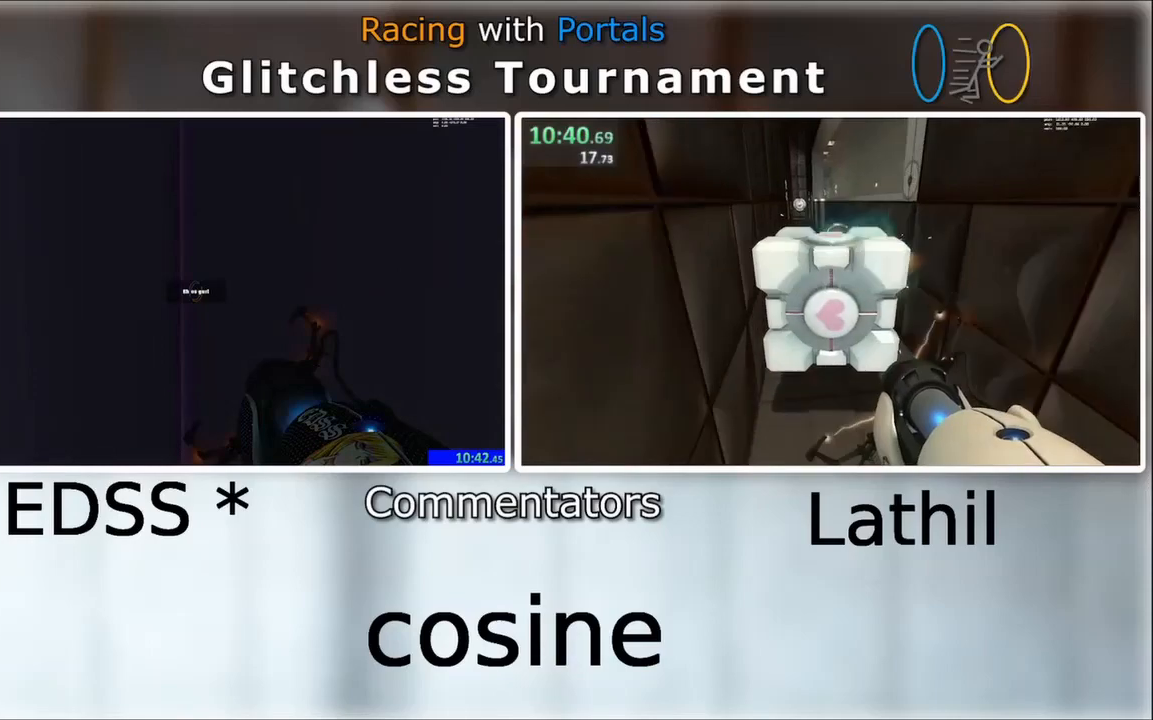
Gameplay with keyboard and mouse; each line is a JSON object with the keys and mouse buttons held at the frame after it. "events" lists presses ("down") and releases ("up") of "a", "d", "e", "s", "space", "w", "mouse_left" and "mouse_right" between this image and that frame as [ms after this image, input, new state], when the widget could be followed in between. "mouse_left", "mouse_right" = the "left", "right" buttons of the "mouse" list. No other keys are recorded. Mouse movement is not recorded. Not read: other_keys.
{"keys": [], "mouse": [], "events": []}
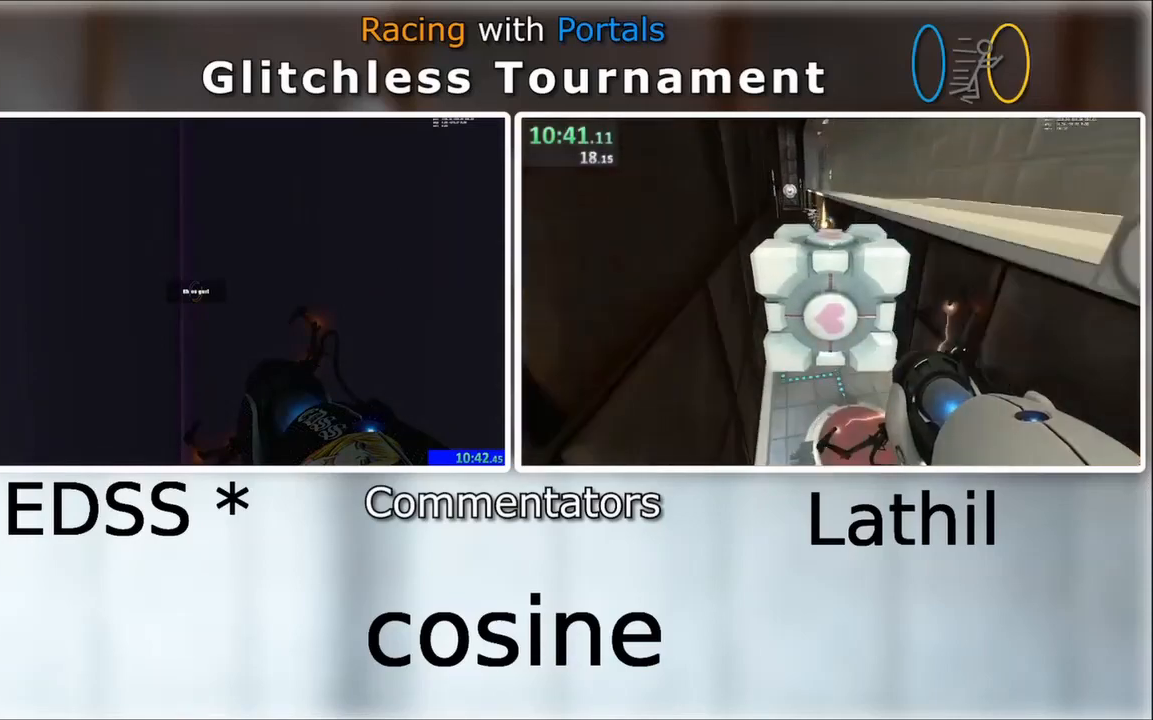
{"keys": [], "mouse": [], "events": []}
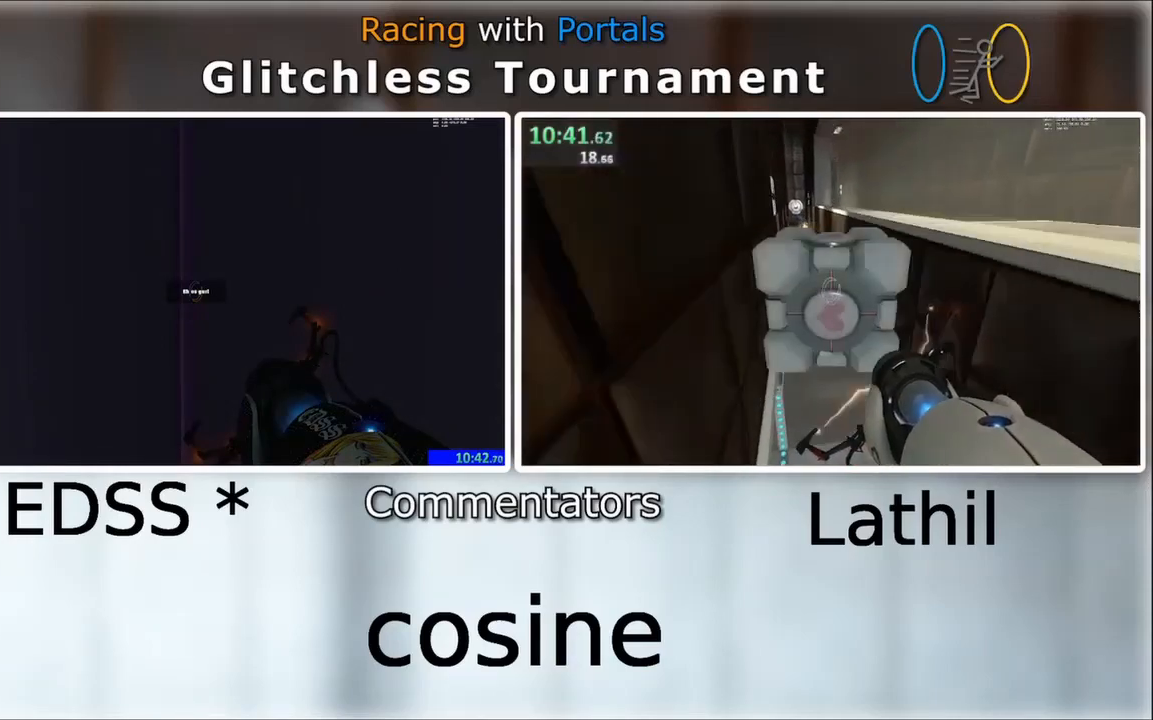
{"keys": [], "mouse": [], "events": []}
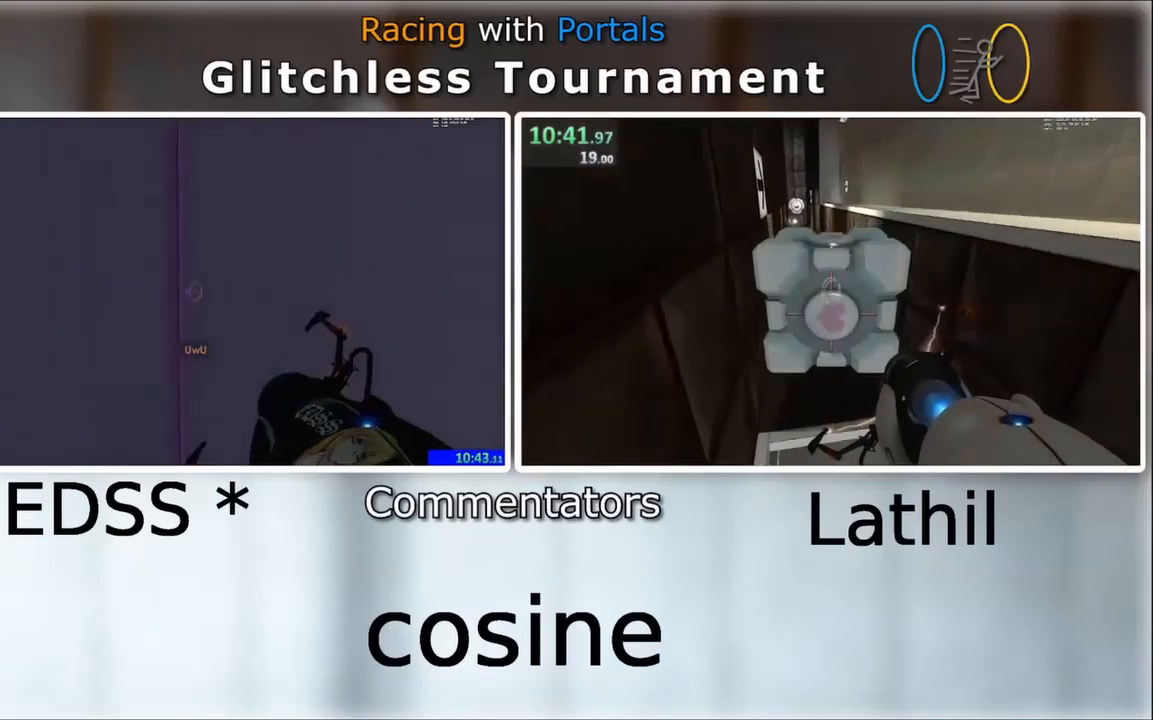
{"keys": ["w"], "mouse": [], "events": [[34, "w", "down"]]}